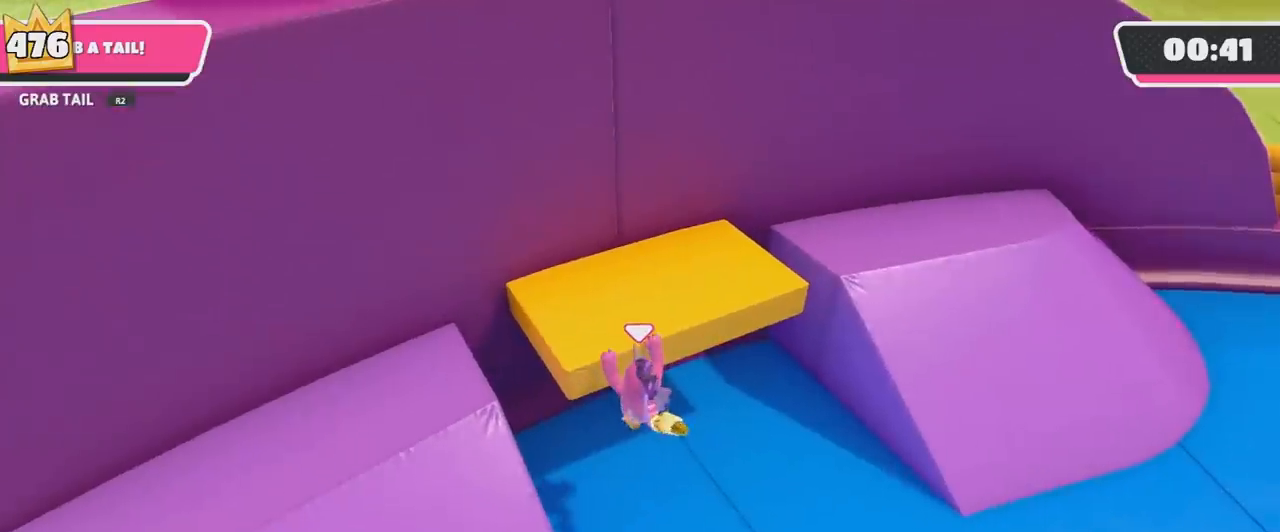
Gameplay with a controller (PlayStation layout); each line is a JSON object with the inputs held at the frame after it. "events" lists button and stick changes between this image and that frame as [ms after this image, input, new state], when the widget could be followed in between. Not read: L3 R1 R3.
{"buttons": ["R2"], "left_stick": "center", "right_stick": "center", "events": []}
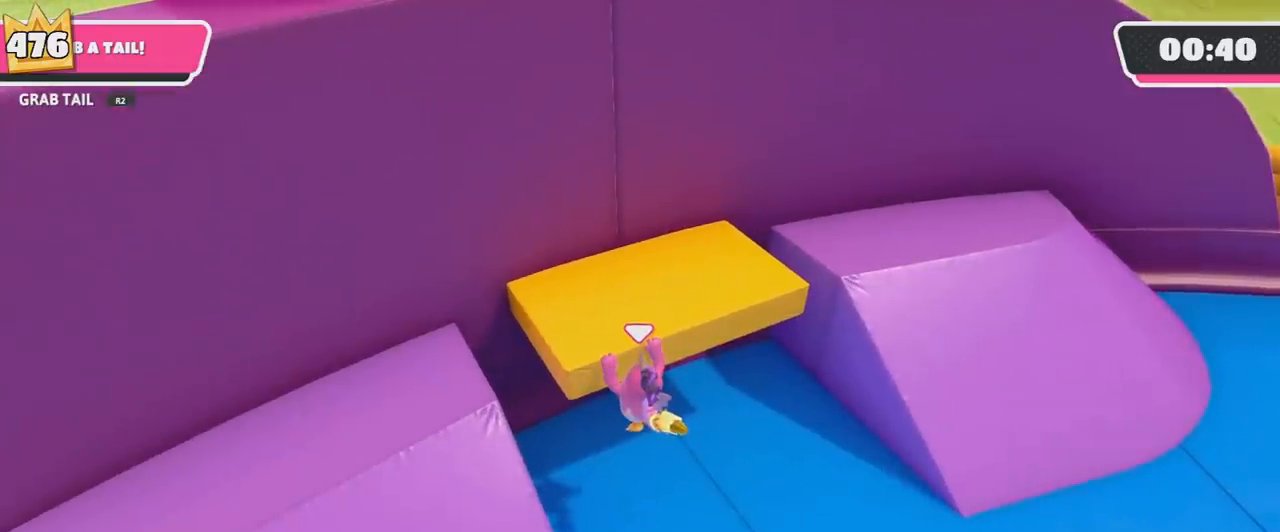
{"buttons": ["R2"], "left_stick": "center", "right_stick": "center", "events": []}
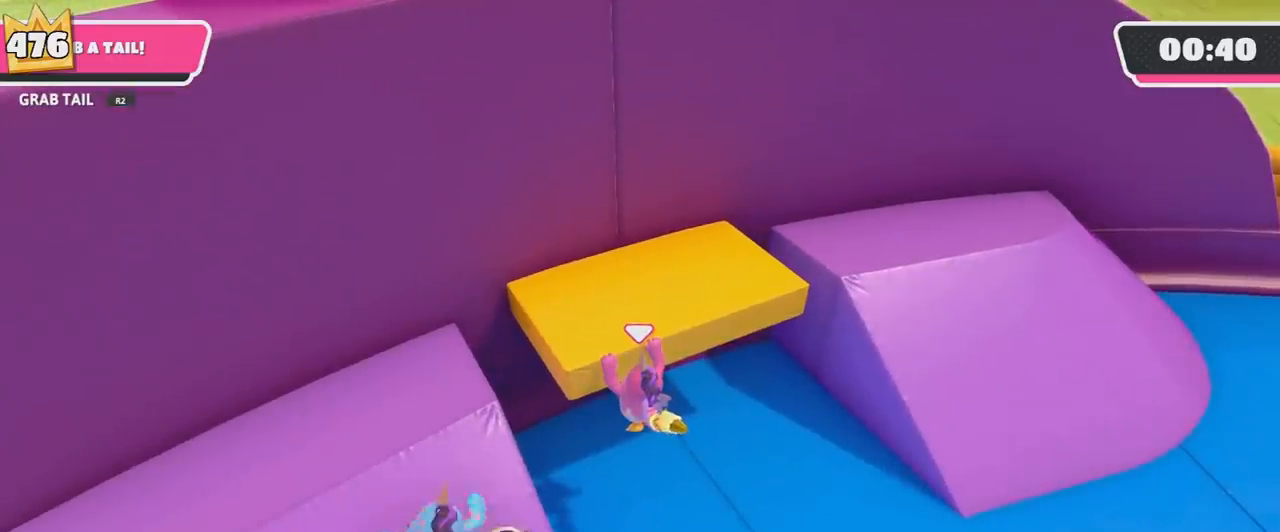
{"buttons": ["R2"], "left_stick": "center", "right_stick": "center", "events": []}
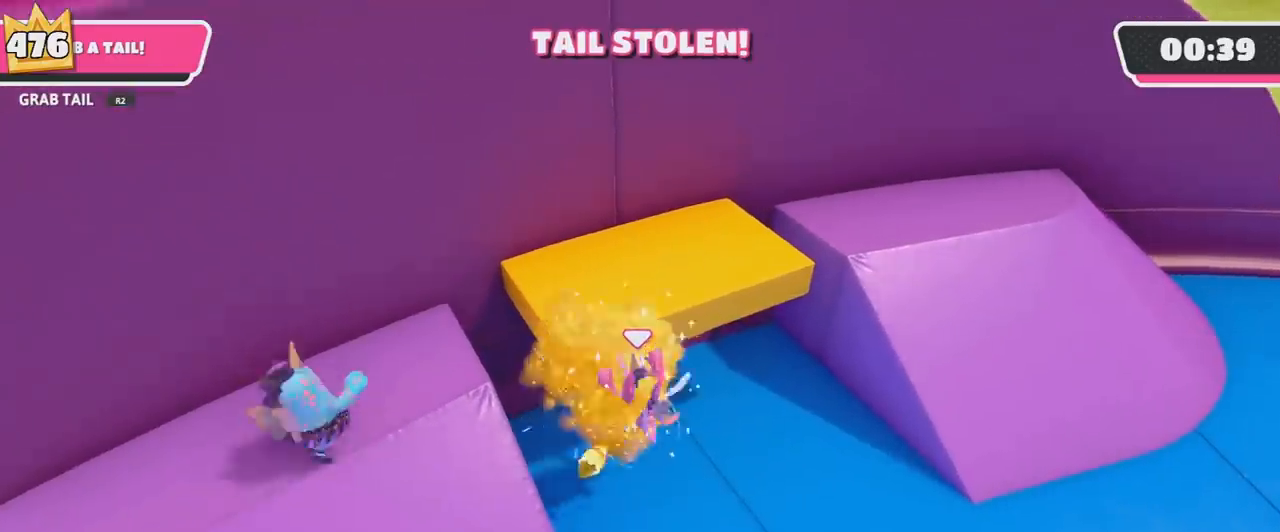
{"buttons": ["R2"], "left_stick": "center", "right_stick": "center", "events": []}
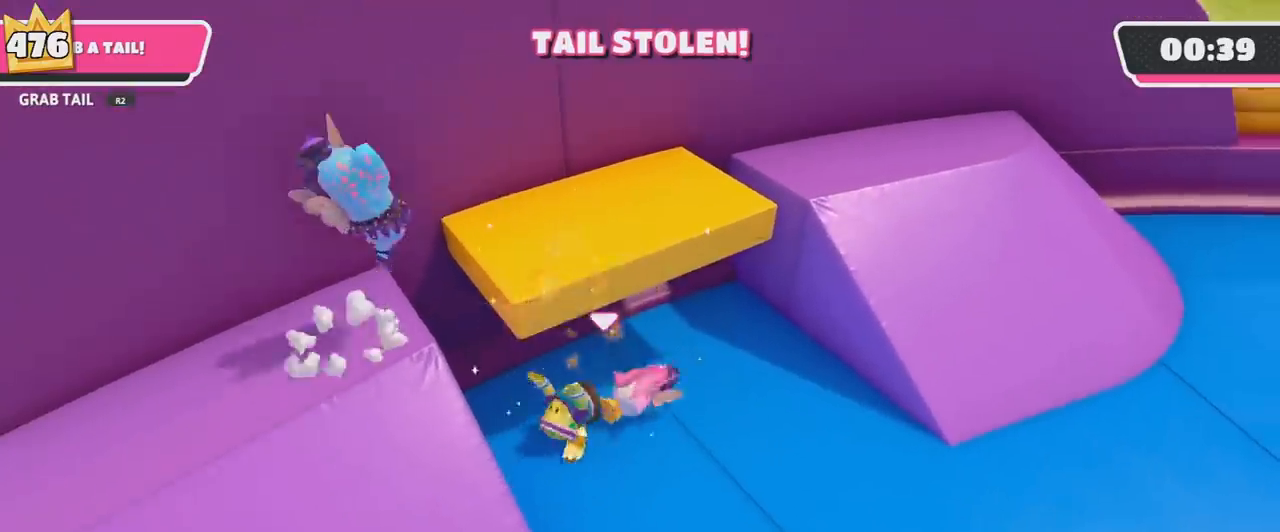
{"buttons": [], "left_stick": "down", "right_stick": "center", "events": [[67, "R2", "up"], [167, "left_stick", "down"]]}
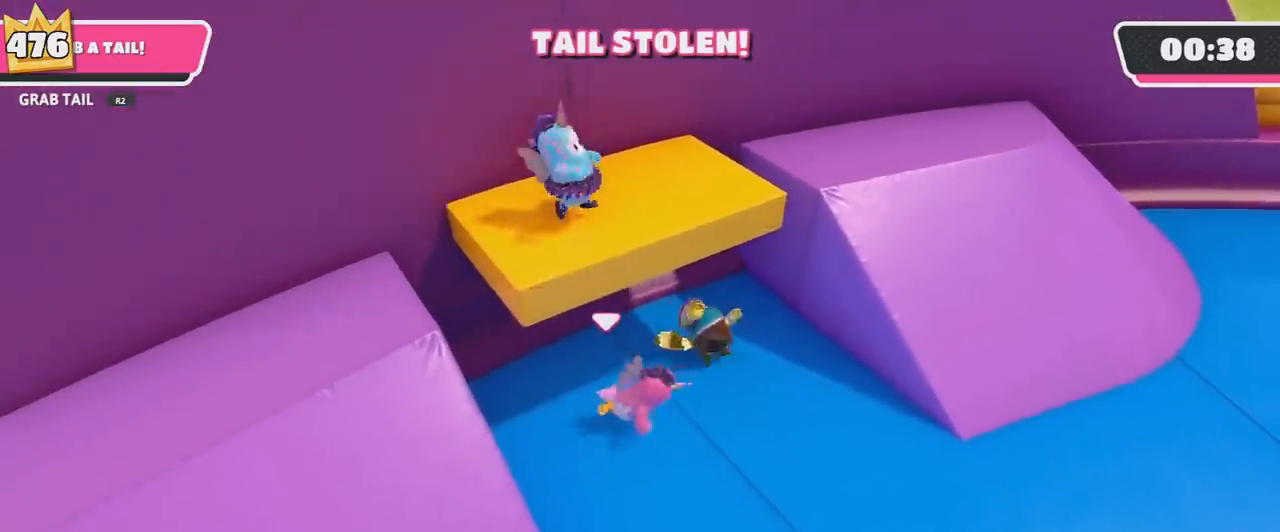
{"buttons": [], "left_stick": "left", "right_stick": "center", "events": [[167, "left_stick", "down-left"], [300, "CROSS", "down"], [433, "CROSS", "up"], [433, "left_stick", "left"]]}
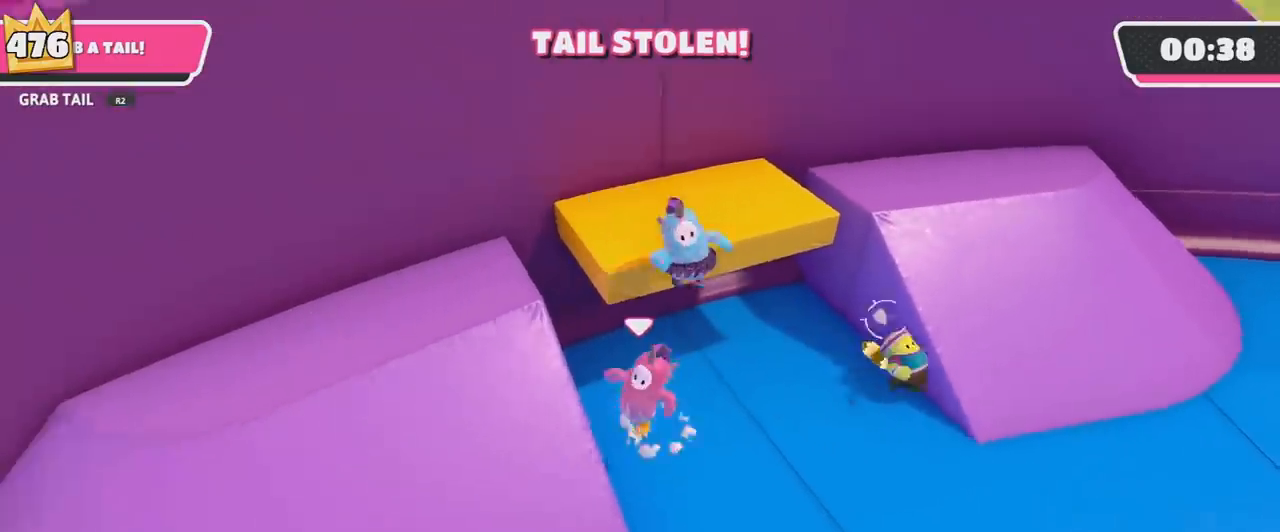
{"buttons": [], "left_stick": "up-left", "right_stick": "right", "events": [[167, "right_stick", "right"], [467, "left_stick", "up-left"]]}
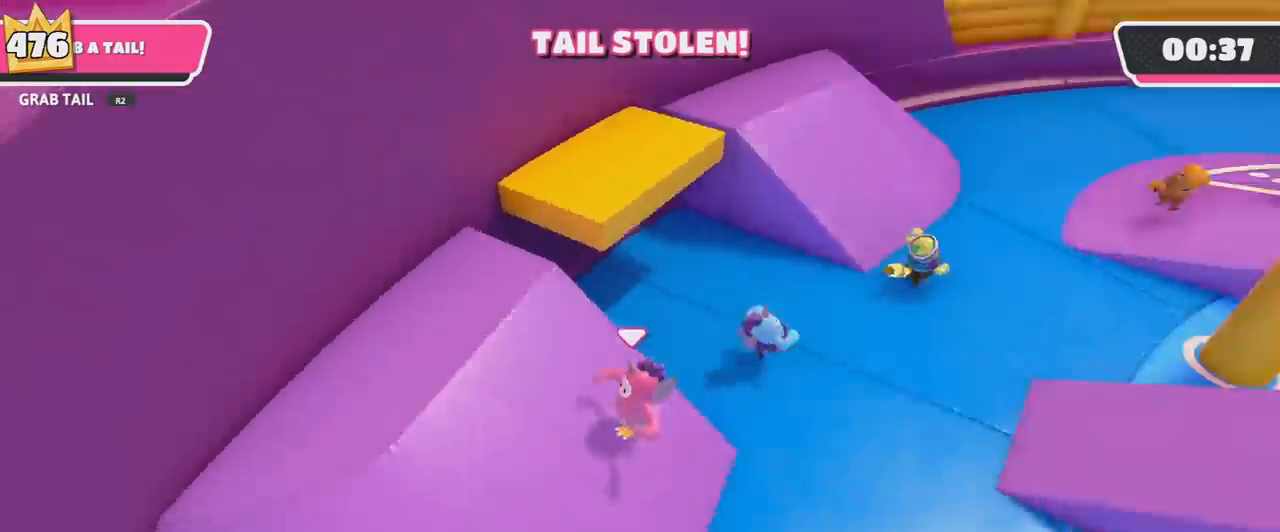
{"buttons": [], "left_stick": "up", "right_stick": "center", "events": [[33, "right_stick", "center"], [66, "left_stick", "up"]]}
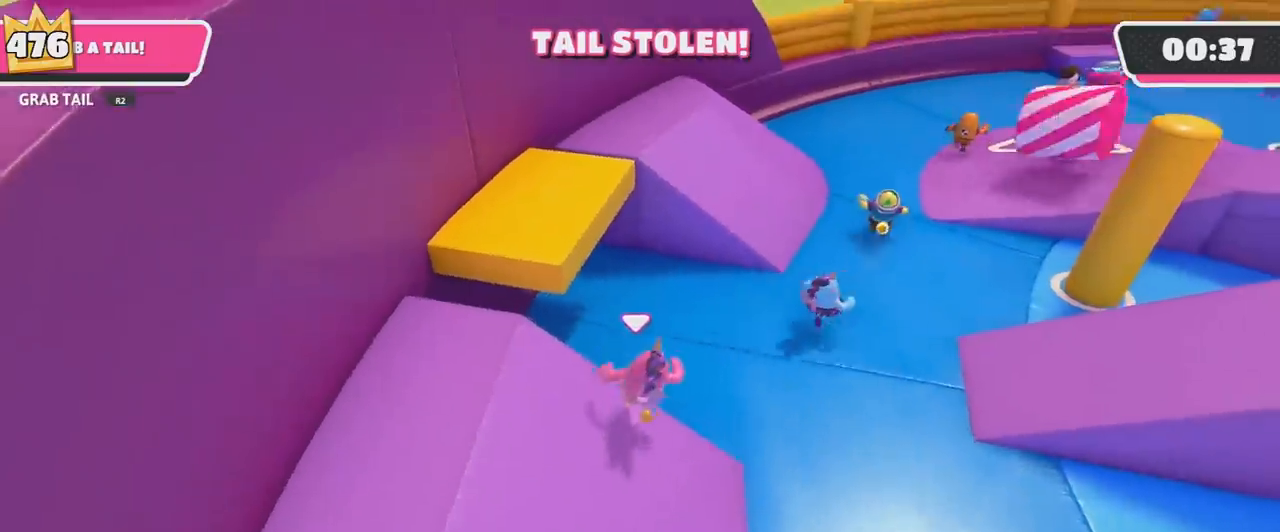
{"buttons": ["R2"], "left_stick": "left", "right_stick": "center", "events": [[67, "CROSS", "down"], [267, "CROSS", "up"], [267, "left_stick", "up-left"], [367, "left_stick", "left"], [467, "R2", "down"]]}
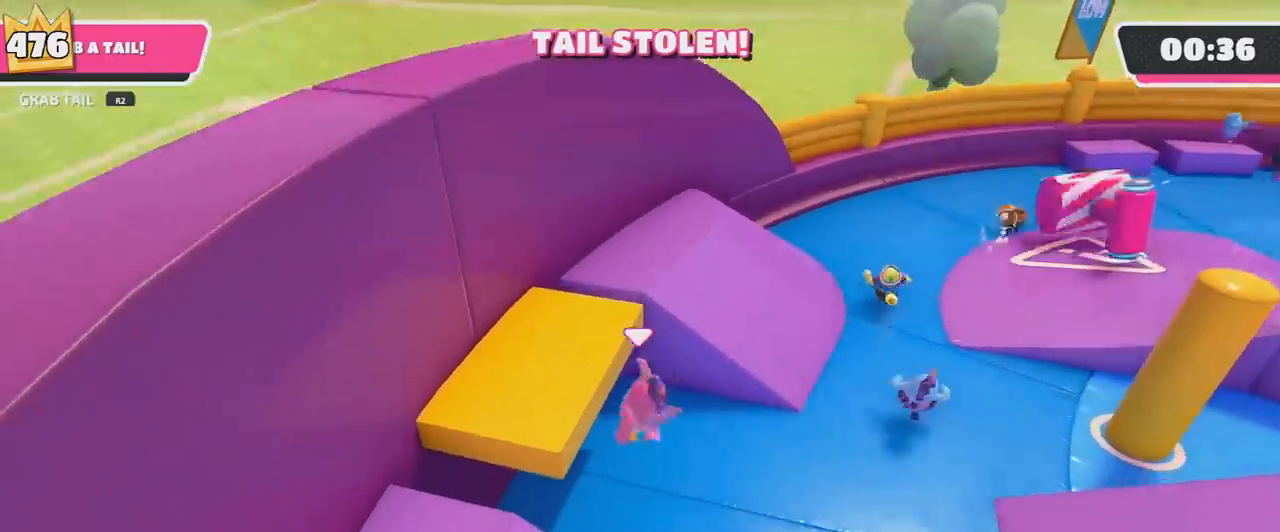
{"buttons": ["R2"], "left_stick": "center", "right_stick": "center", "events": [[133, "left_stick", "center"]]}
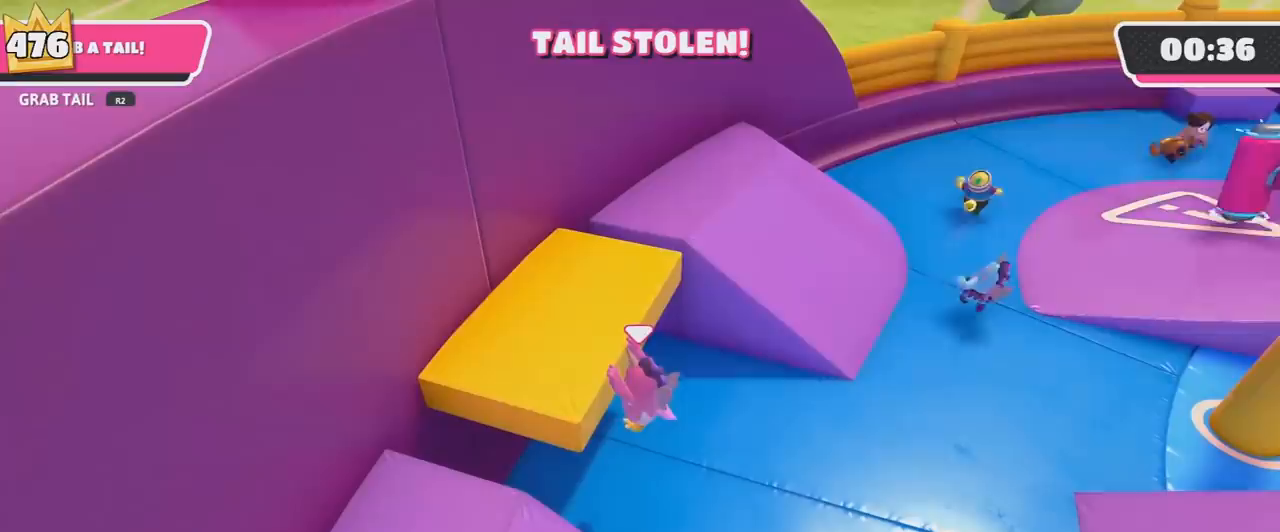
{"buttons": ["R2"], "left_stick": "center", "right_stick": "center", "events": []}
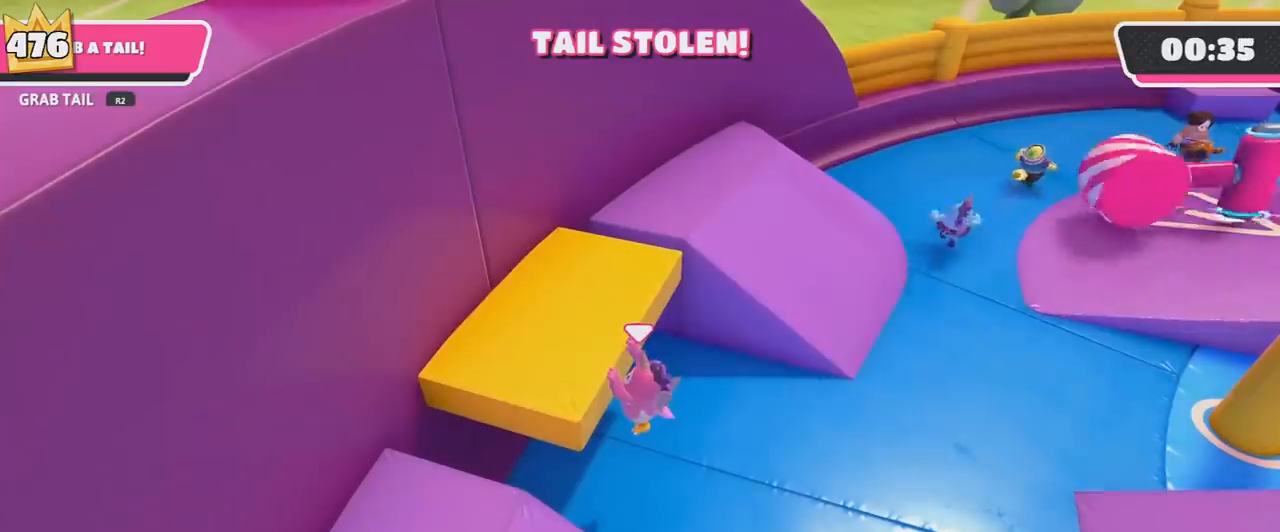
{"buttons": ["R2"], "left_stick": "center", "right_stick": "center", "events": []}
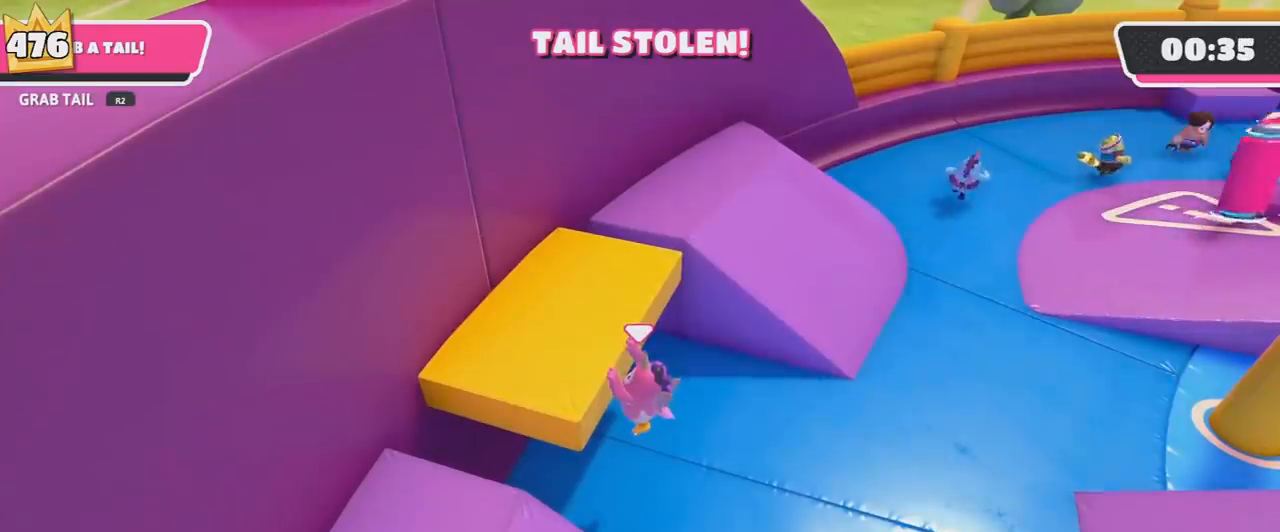
{"buttons": ["R2"], "left_stick": "center", "right_stick": "center", "events": []}
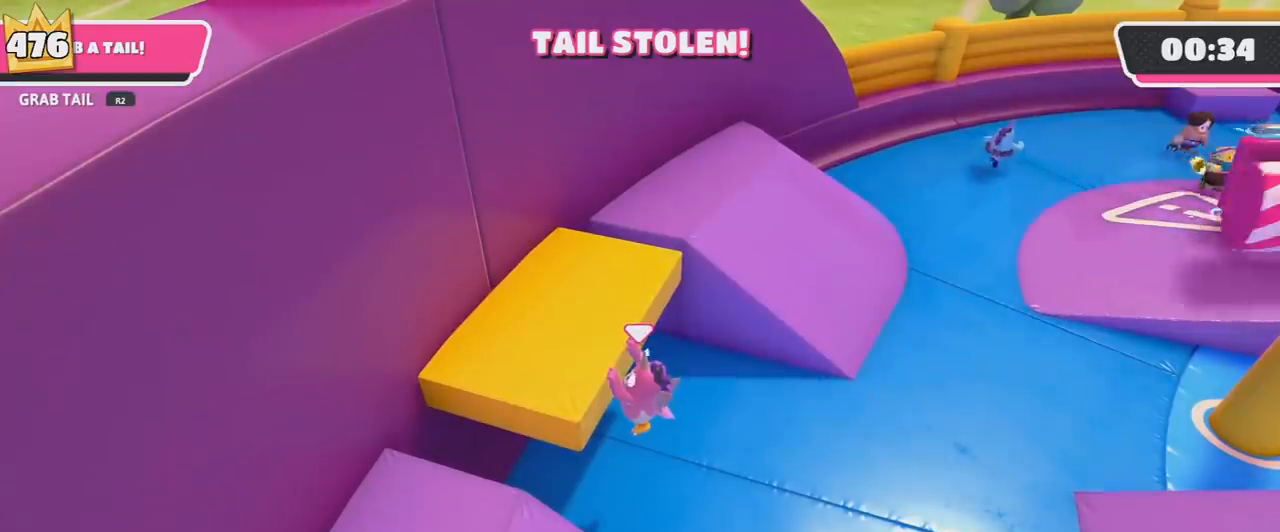
{"buttons": ["R2"], "left_stick": "center", "right_stick": "center", "events": []}
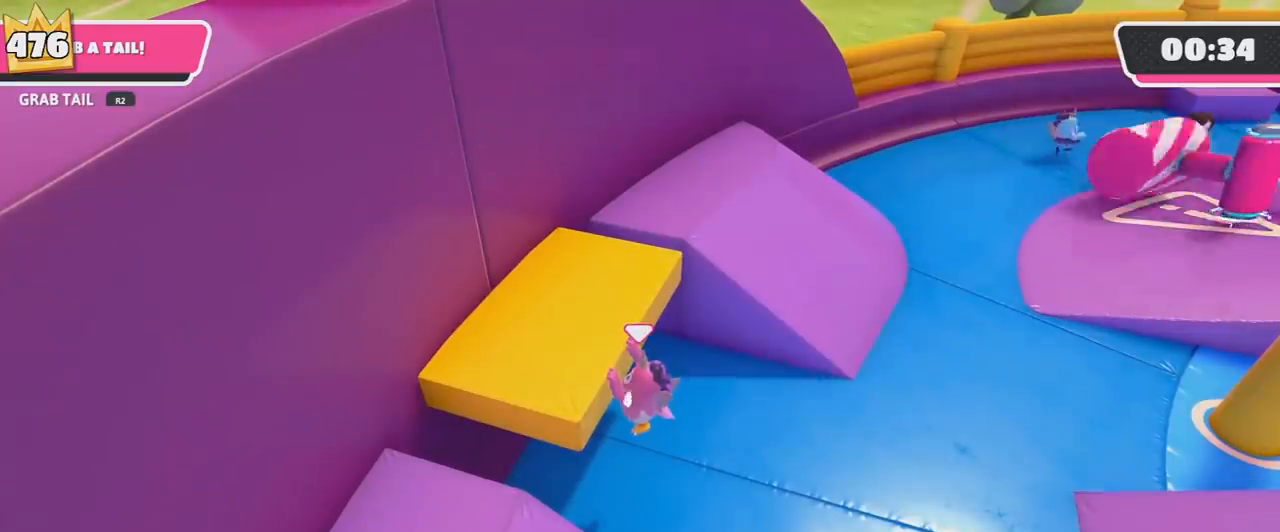
{"buttons": ["R2"], "left_stick": "center", "right_stick": "center", "events": []}
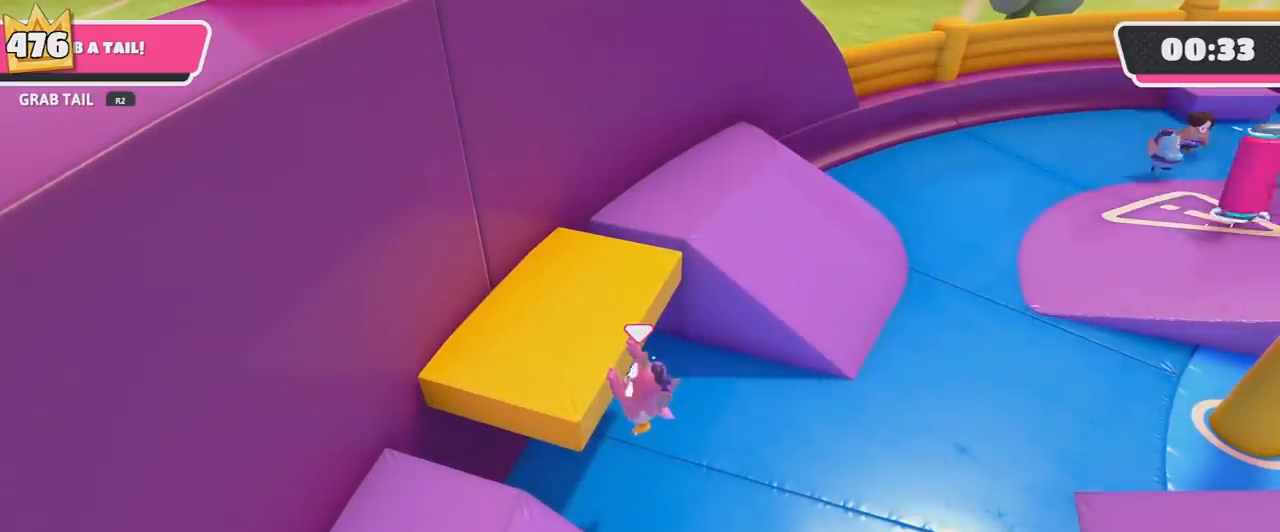
{"buttons": ["R2"], "left_stick": "center", "right_stick": "center", "events": []}
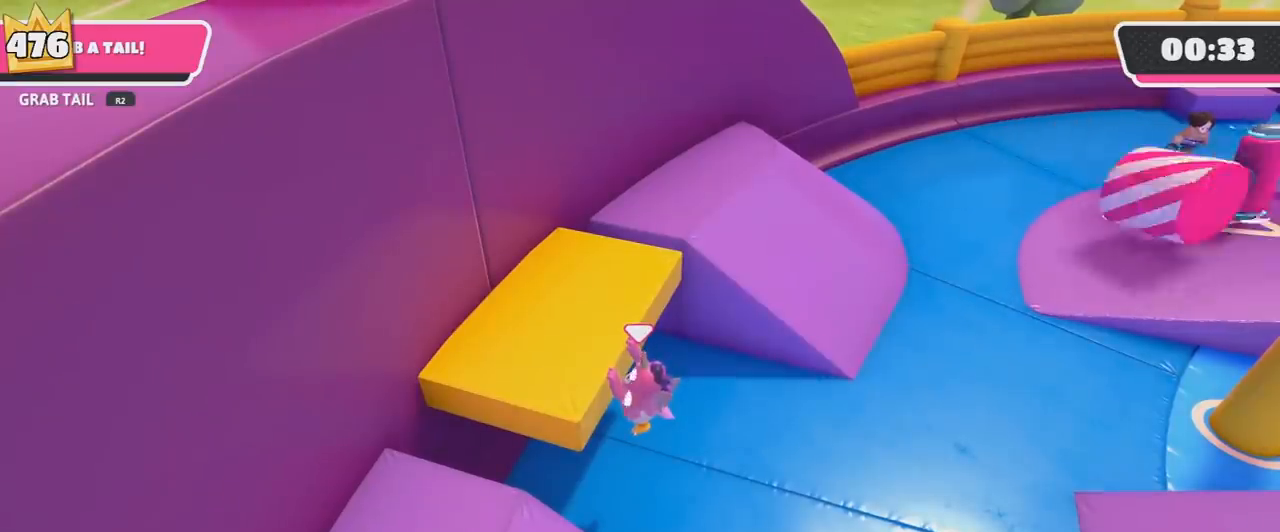
{"buttons": ["R2"], "left_stick": "center", "right_stick": "center", "events": []}
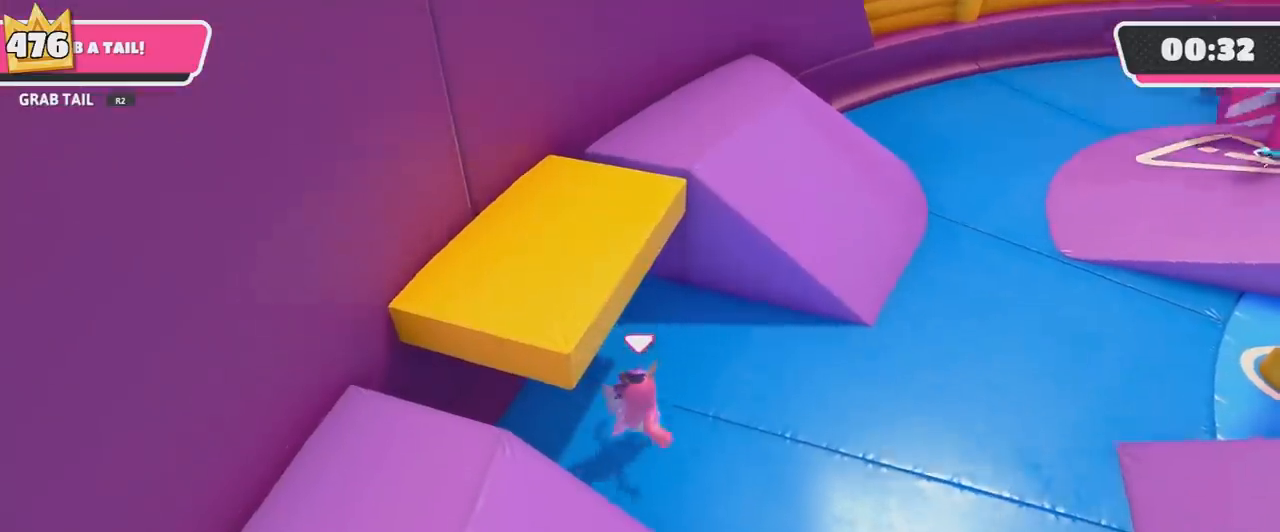
{"buttons": [], "left_stick": "down-right", "right_stick": "center", "events": [[167, "R2", "up"], [333, "left_stick", "down-right"]]}
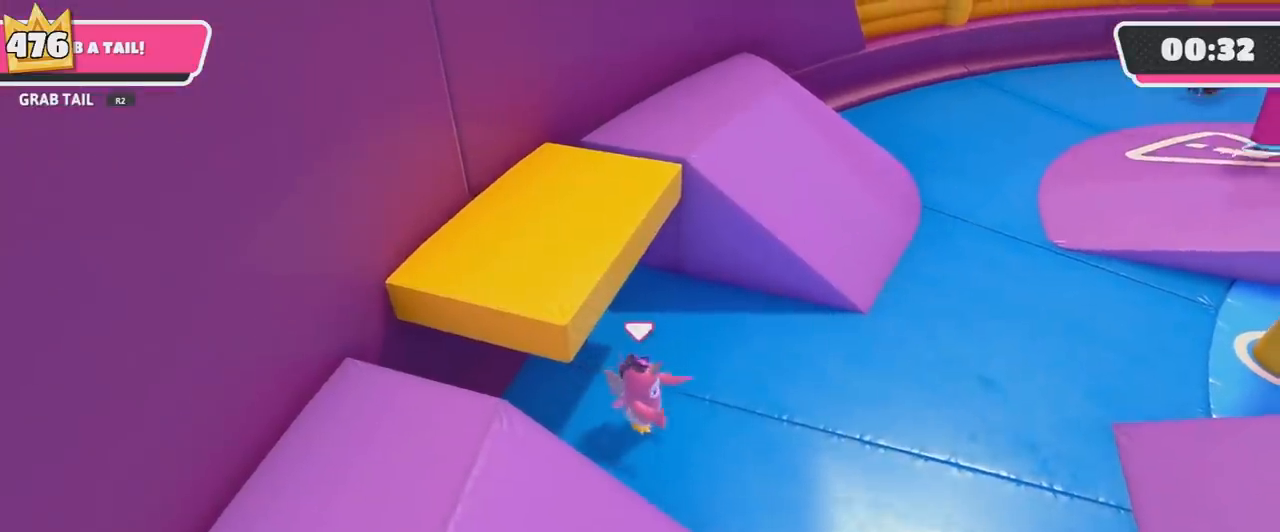
{"buttons": [], "left_stick": "down", "right_stick": "center", "events": [[234, "left_stick", "down"], [334, "CROSS", "down"], [467, "CROSS", "up"]]}
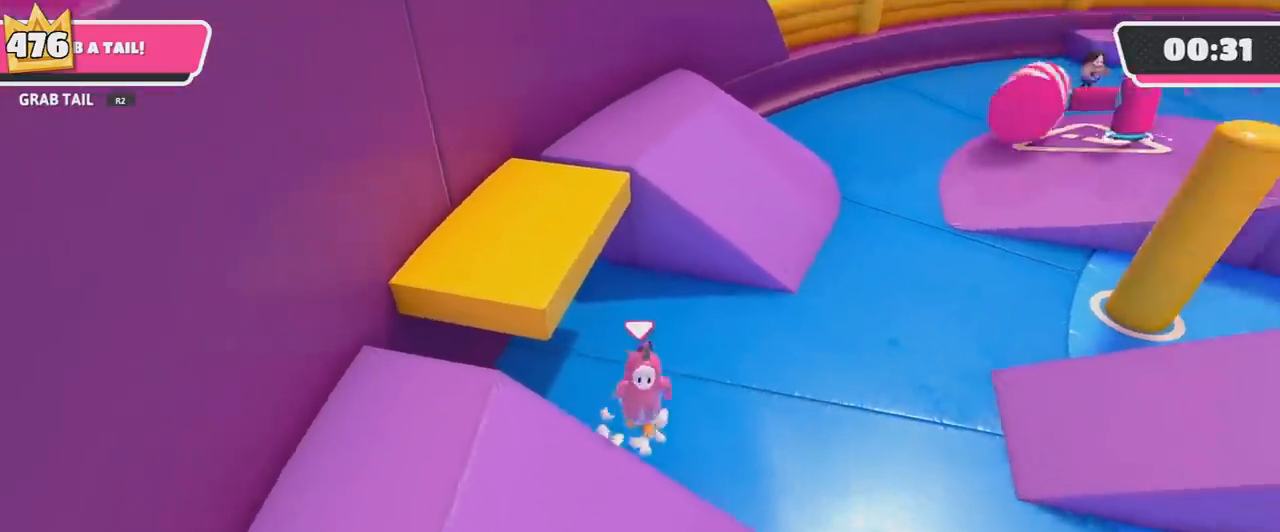
{"buttons": [], "left_stick": "left", "right_stick": "center", "events": [[100, "left_stick", "down-left"], [233, "right_stick", "left"], [300, "left_stick", "left"], [367, "right_stick", "center"]]}
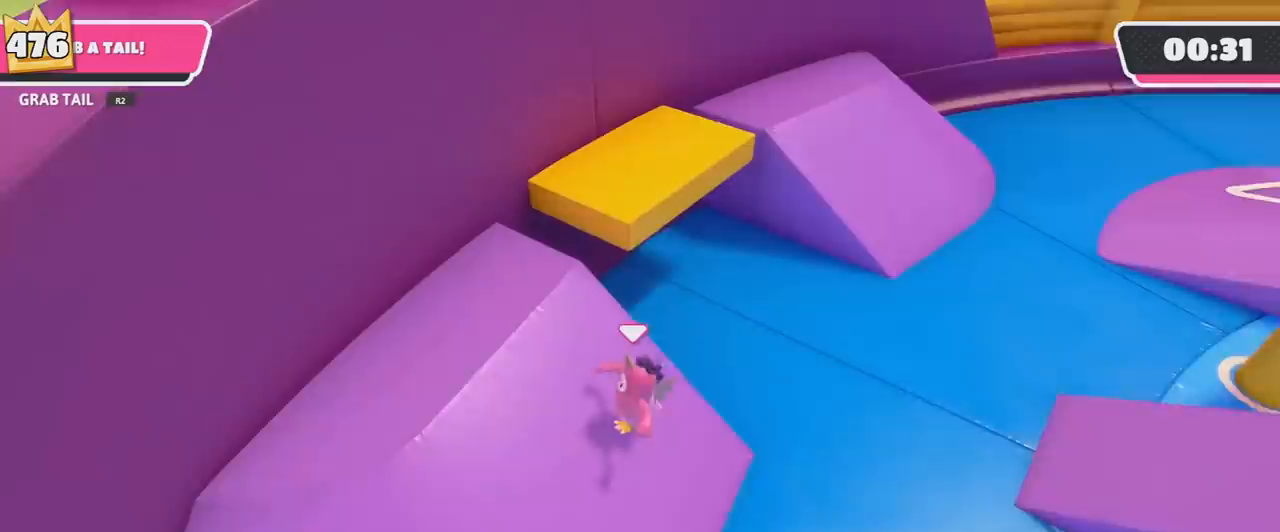
{"buttons": [], "left_stick": "up-right", "right_stick": "center", "events": [[67, "left_stick", "up"], [401, "left_stick", "up-right"]]}
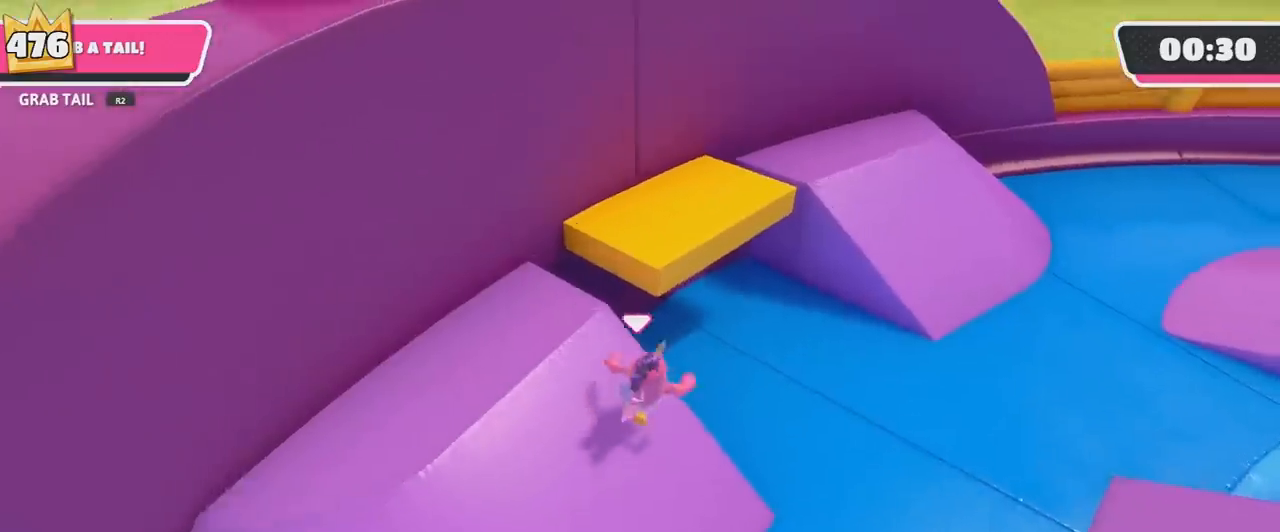
{"buttons": ["R2"], "left_stick": "up-left", "right_stick": "center", "events": [[33, "left_stick", "up"], [66, "CROSS", "down"], [267, "CROSS", "up"], [367, "left_stick", "up-left"], [467, "R2", "down"]]}
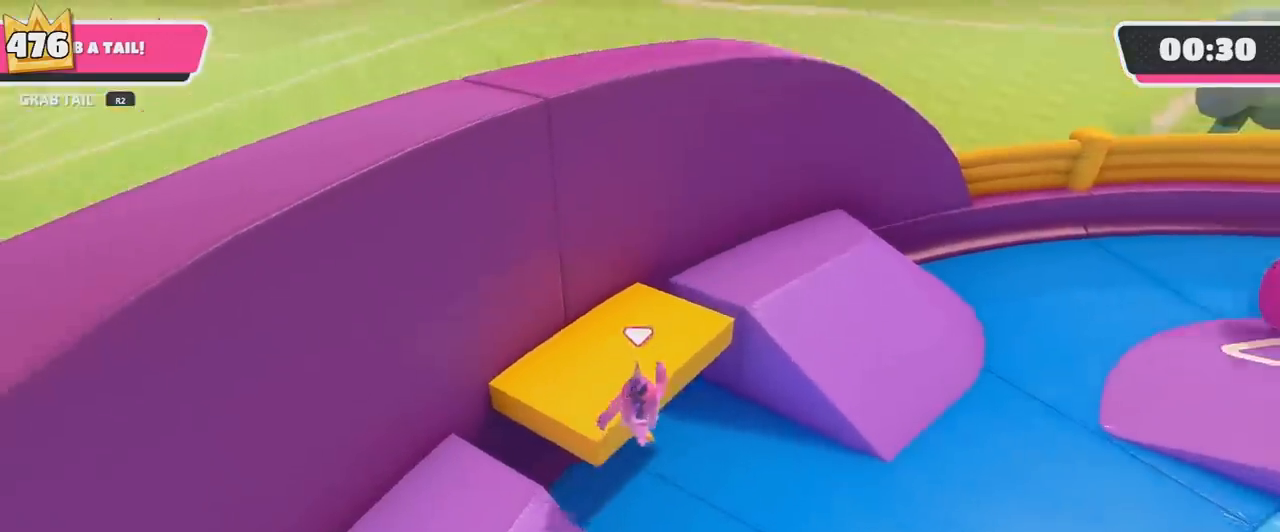
{"buttons": ["R2"], "left_stick": "center", "right_stick": "center", "events": [[100, "left_stick", "center"]]}
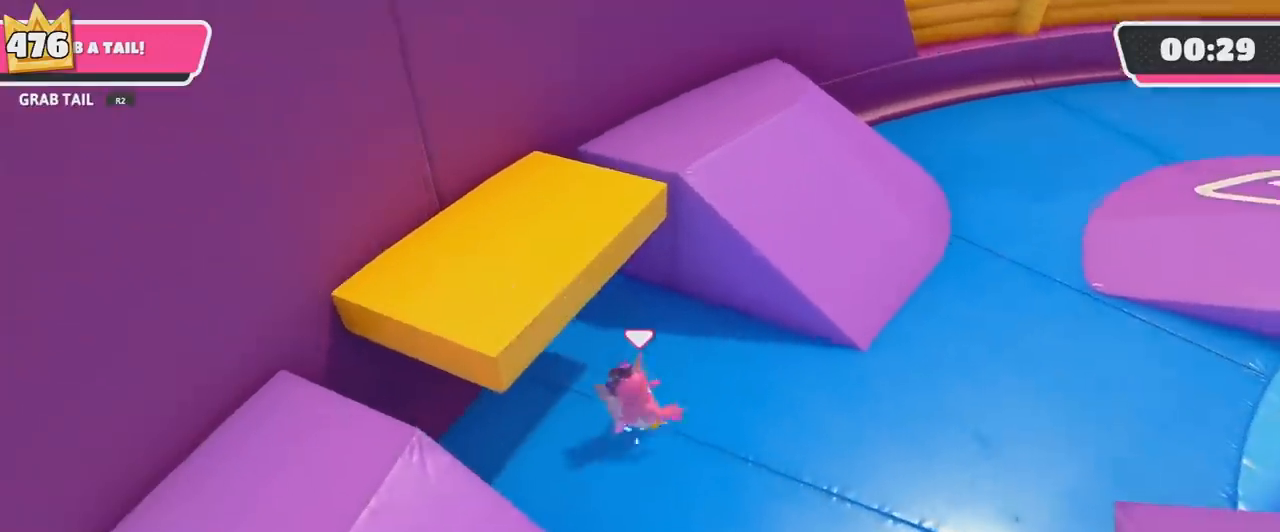
{"buttons": [], "left_stick": "down", "right_stick": "center", "events": [[167, "R2", "up"], [200, "left_stick", "down"]]}
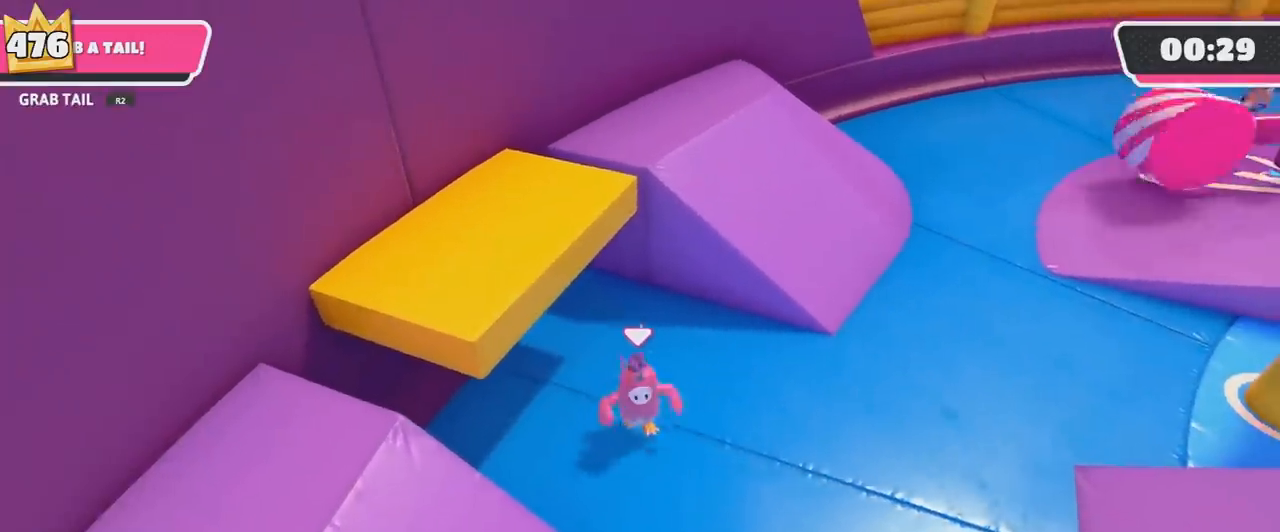
{"buttons": [], "left_stick": "left", "right_stick": "center", "events": [[334, "CROSS", "down"], [434, "CROSS", "up"], [434, "left_stick", "left"]]}
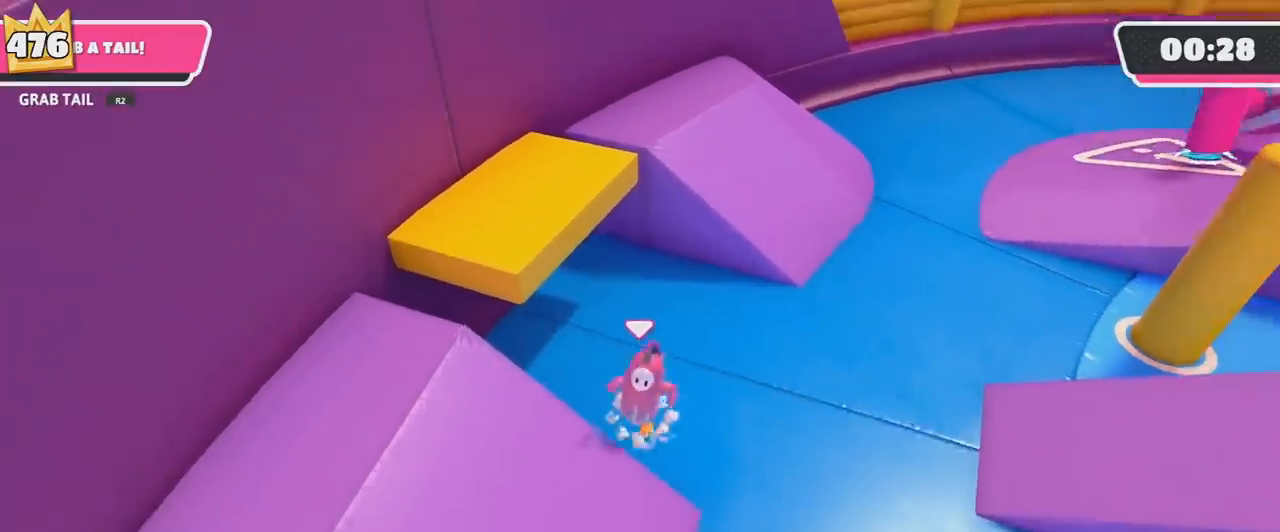
{"buttons": [], "left_stick": "up-left", "right_stick": "center", "events": [[233, "left_stick", "up-left"]]}
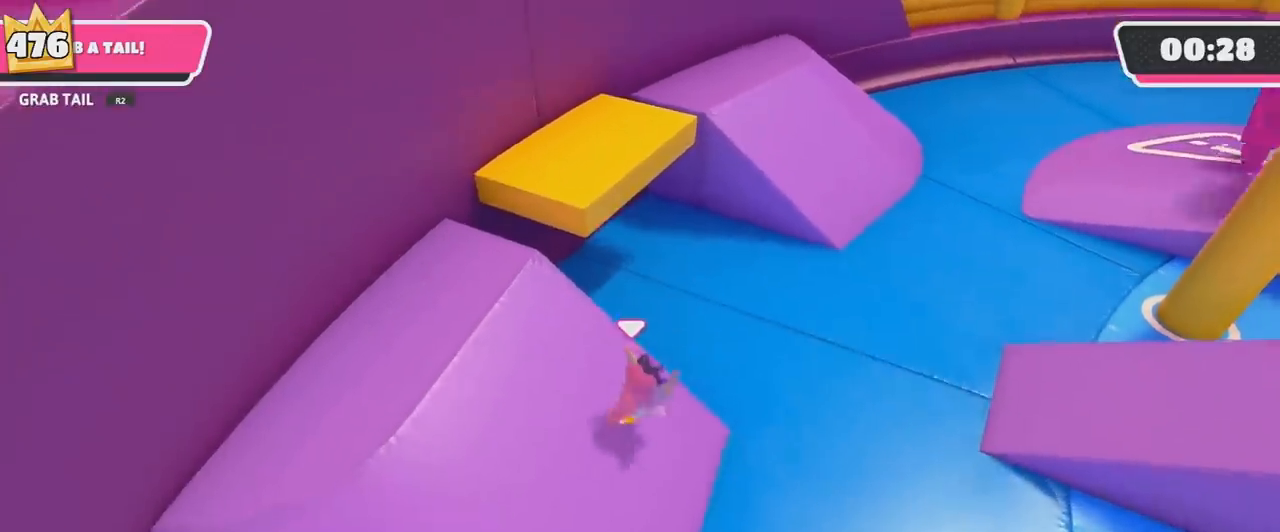
{"buttons": ["CROSS"], "left_stick": "up", "right_stick": "center", "events": [[267, "left_stick", "up"], [467, "CROSS", "down"]]}